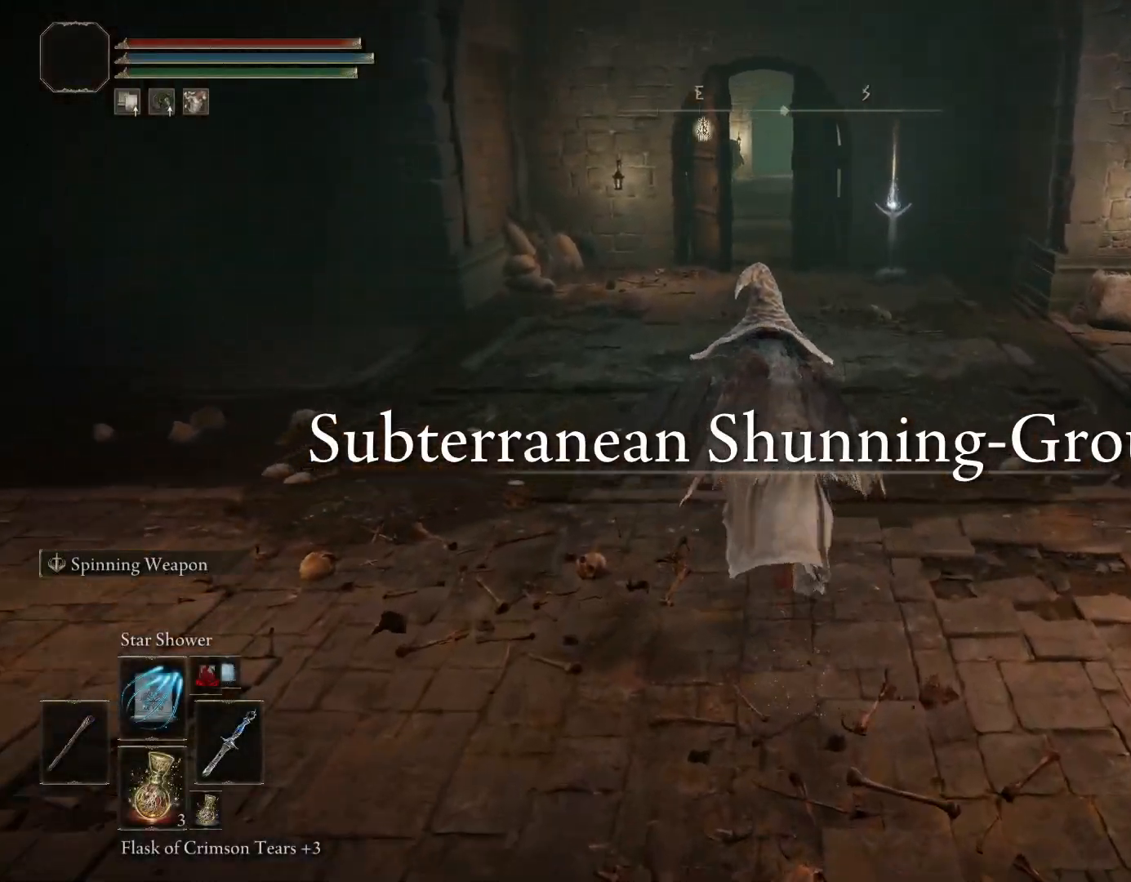
Gameplay with a controller (PlayStation layout); each line is a JSON object with the inputs held at the frame after it. "events" lists button and stick changes between this image and that frame as [ms after this image, input, new state], when the widget could be followed in between. Not read: L2.
{"buttons": ["CIRCLE"], "left_stick": "up", "right_stick": "center", "events": []}
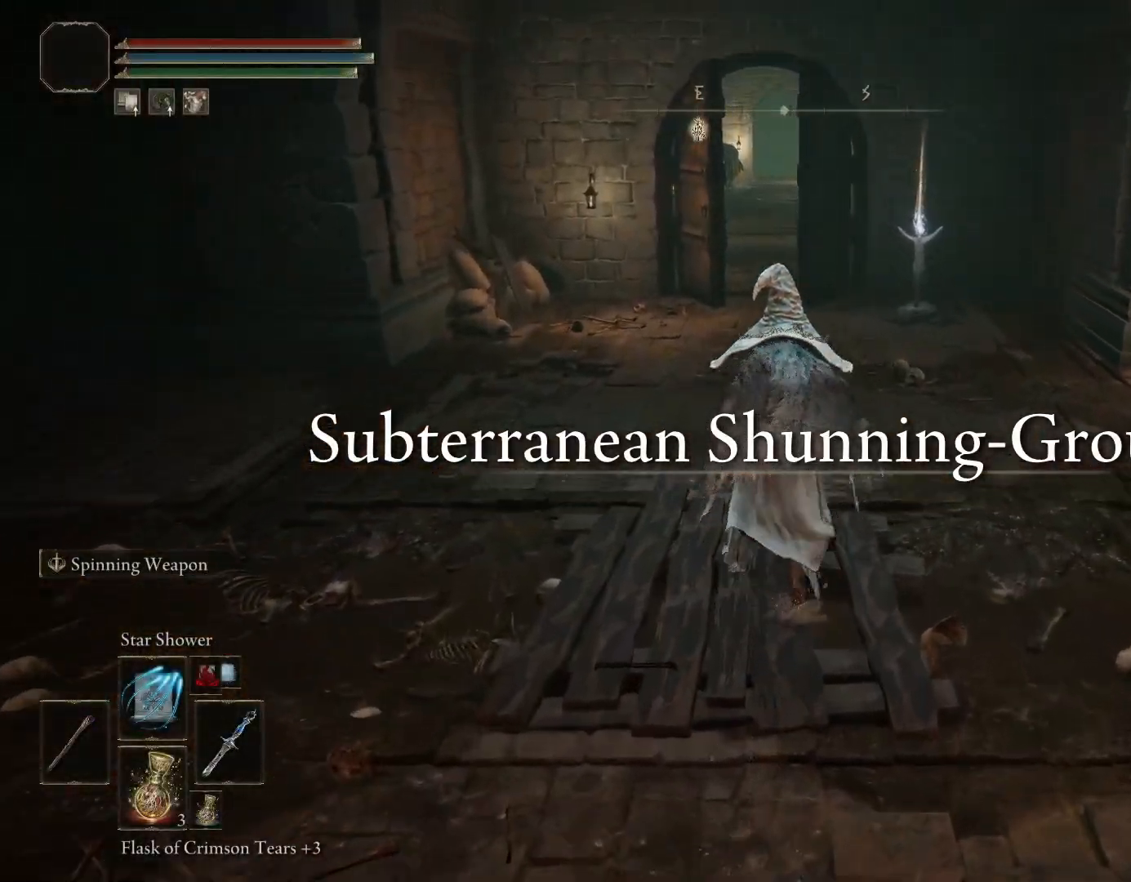
{"buttons": ["CIRCLE"], "left_stick": "up", "right_stick": "center", "events": []}
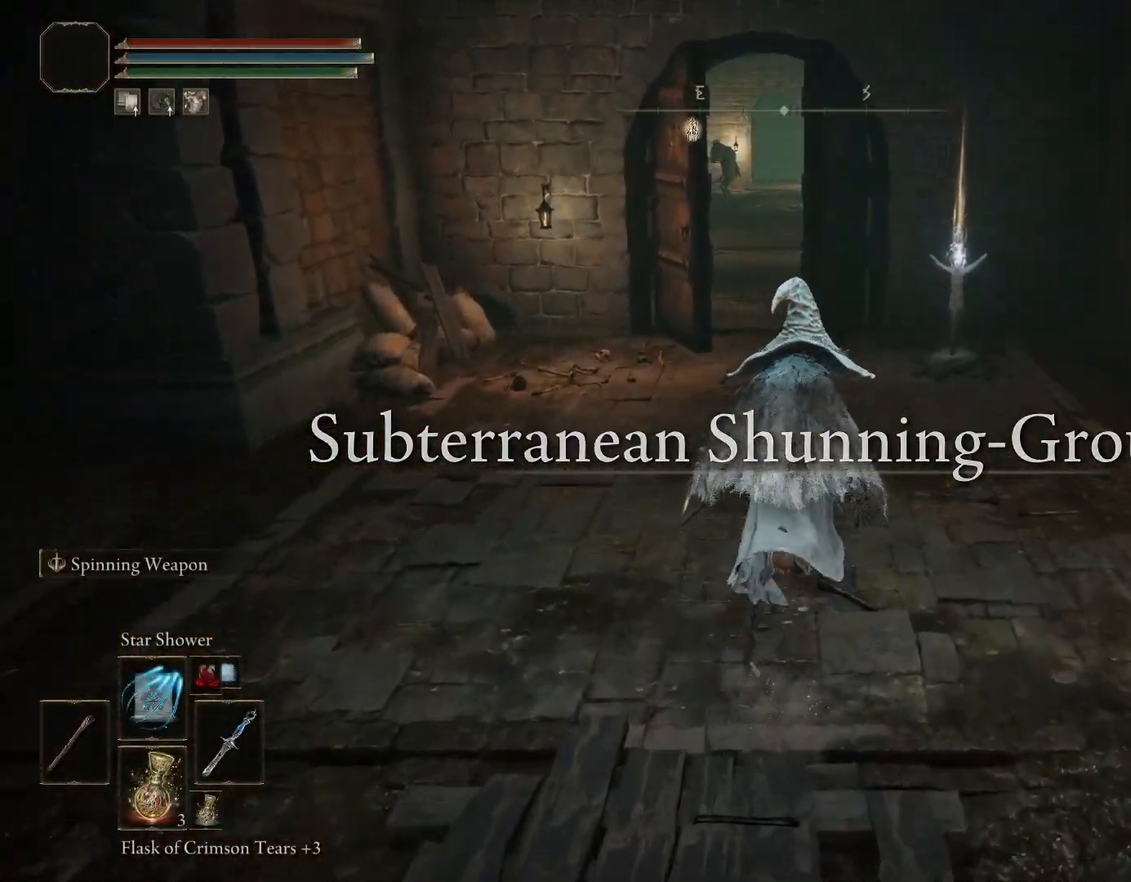
{"buttons": ["CIRCLE"], "left_stick": "up", "right_stick": "center", "events": []}
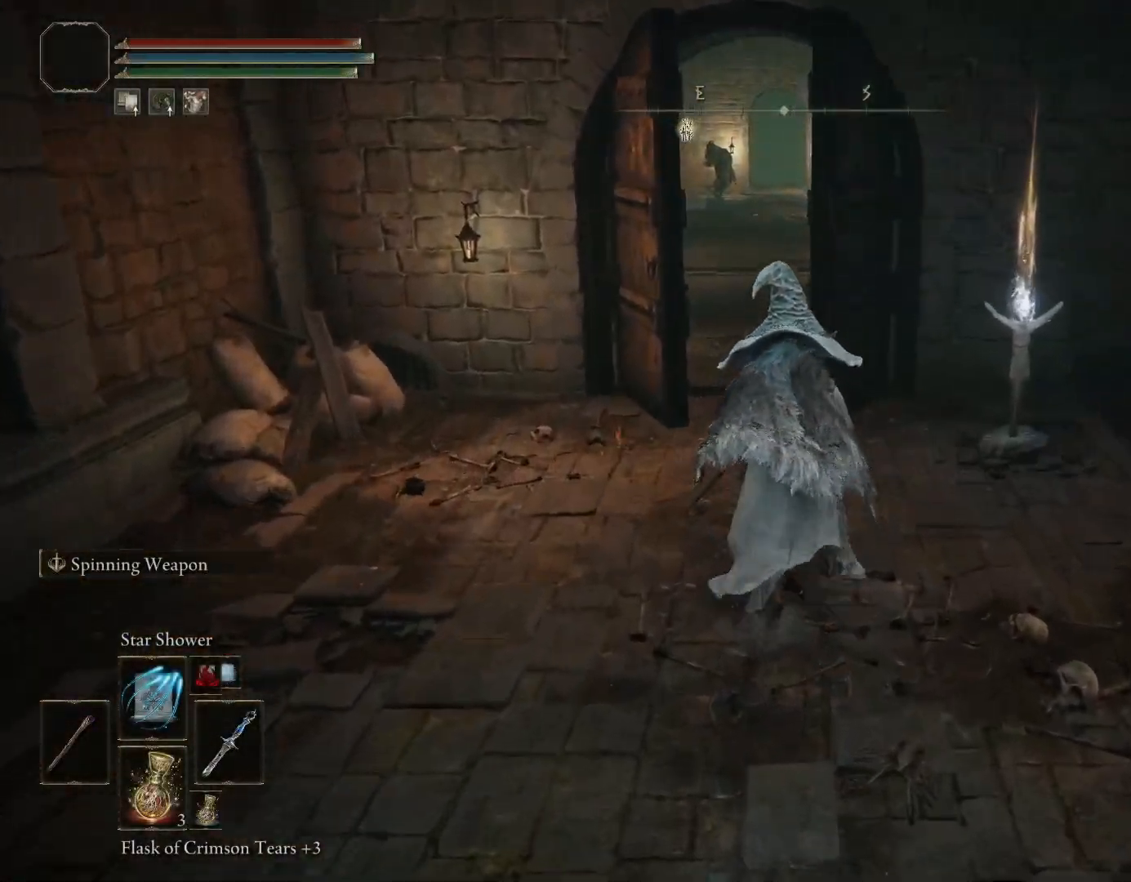
{"buttons": ["CIRCLE"], "left_stick": "up", "right_stick": "center", "events": []}
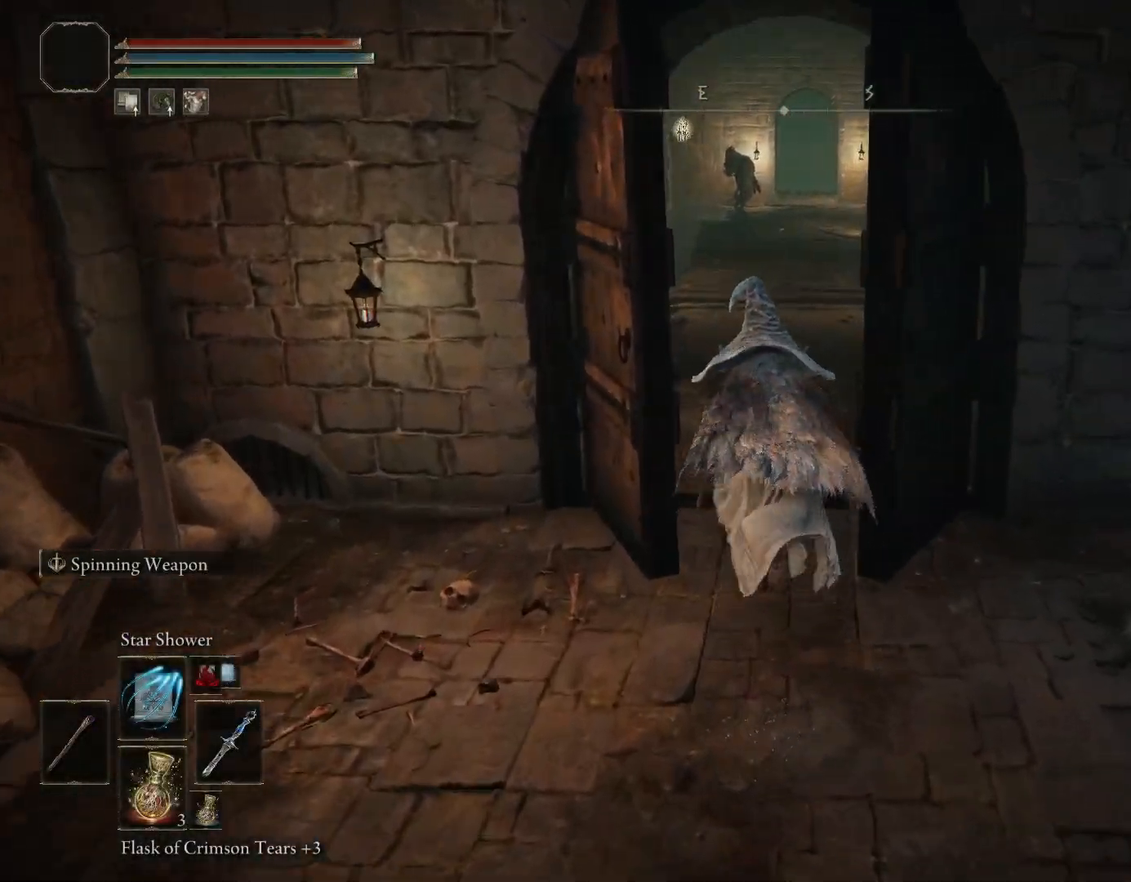
{"buttons": ["CIRCLE"], "left_stick": "up", "right_stick": "down-right", "events": [[333, "right_stick", "down-right"]]}
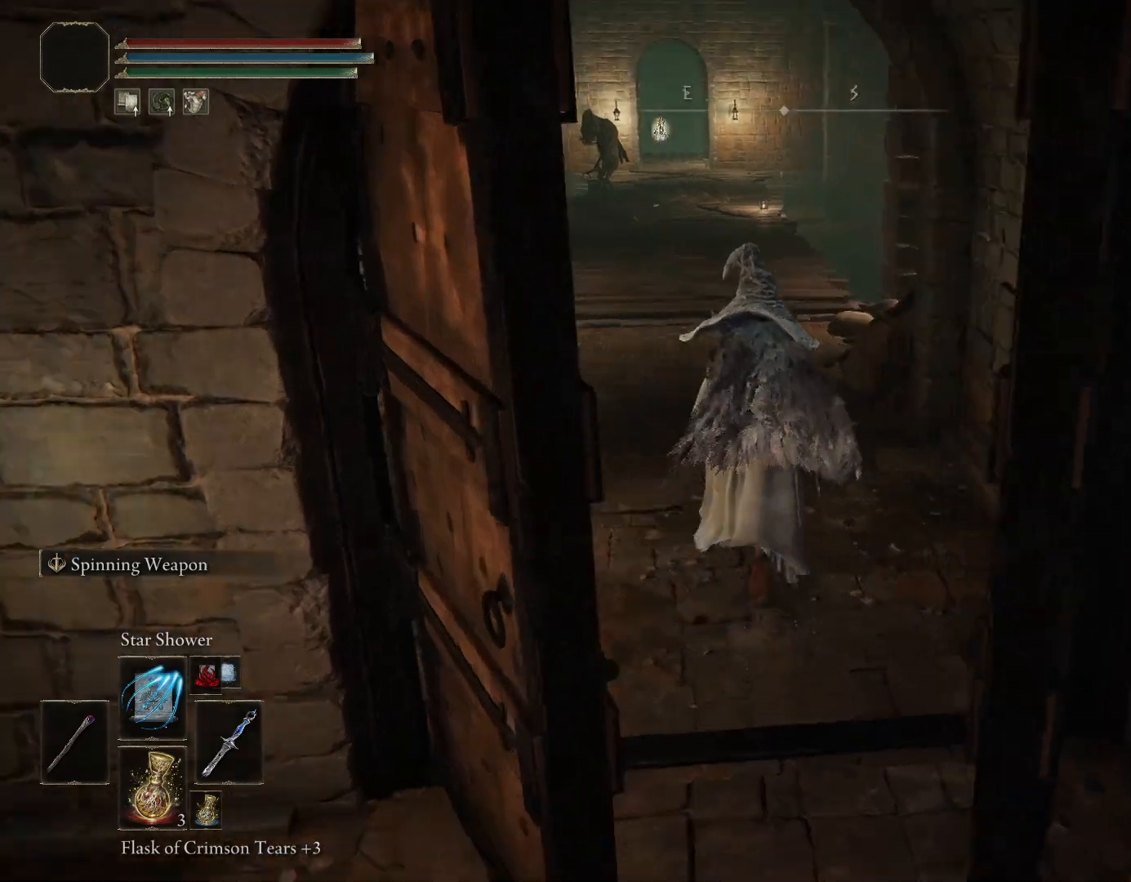
{"buttons": ["CIRCLE"], "left_stick": "up", "right_stick": "center", "events": [[50, "right_stick", "center"]]}
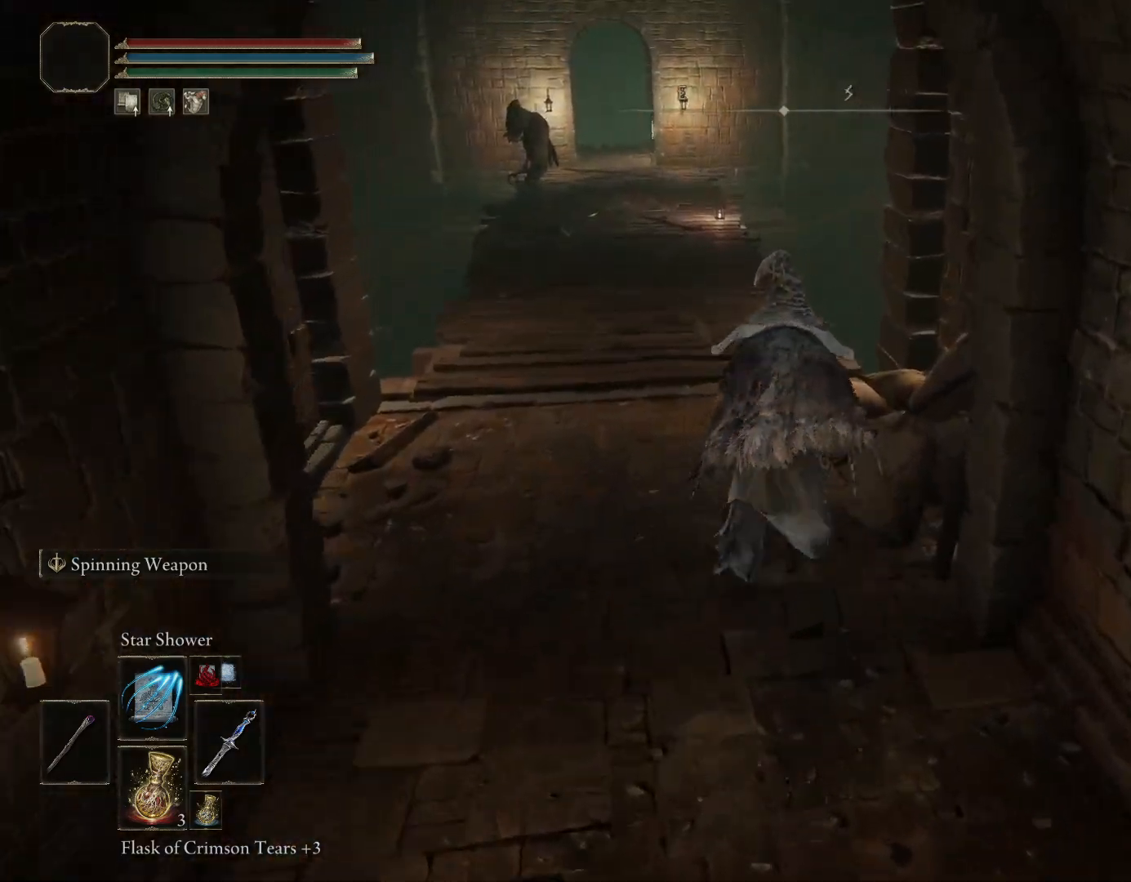
{"buttons": ["CIRCLE"], "left_stick": "up", "right_stick": "center", "events": [[267, "right_stick", "down"], [500, "right_stick", "center"]]}
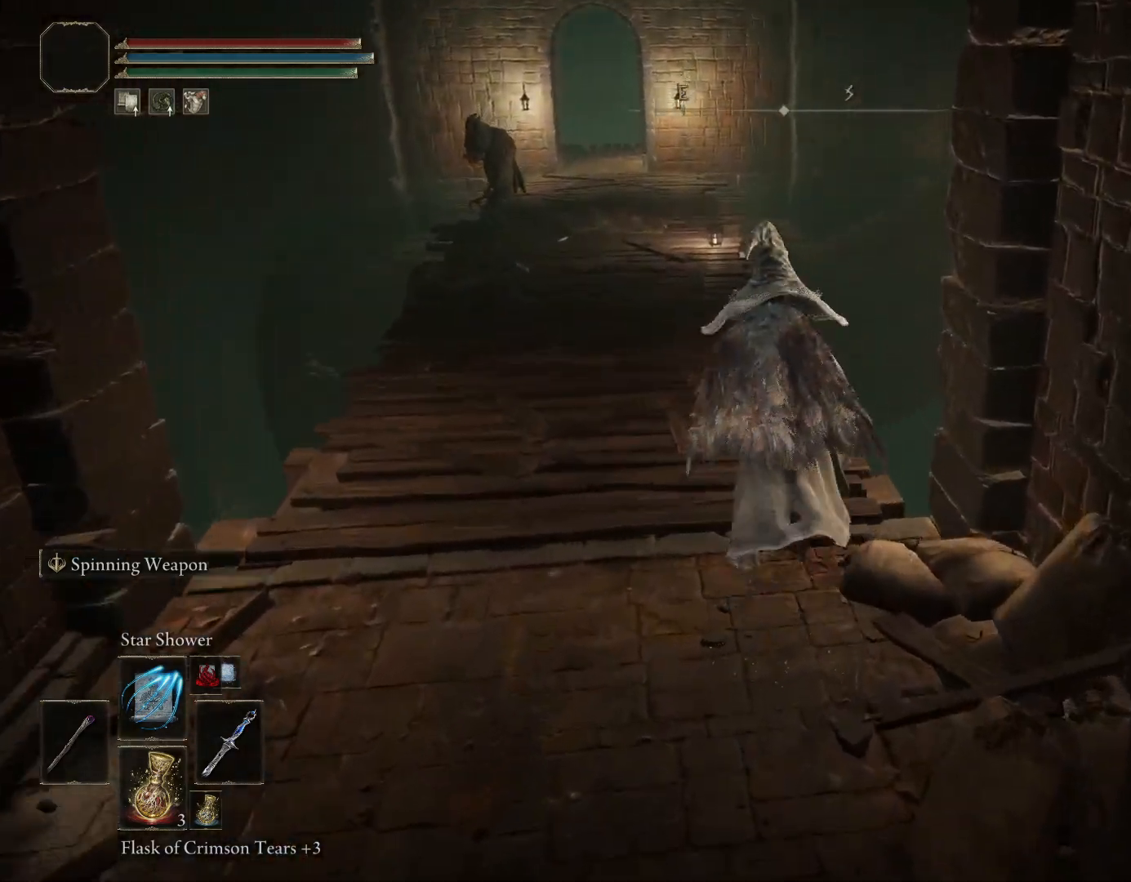
{"buttons": ["CIRCLE"], "left_stick": "up", "right_stick": "center", "events": []}
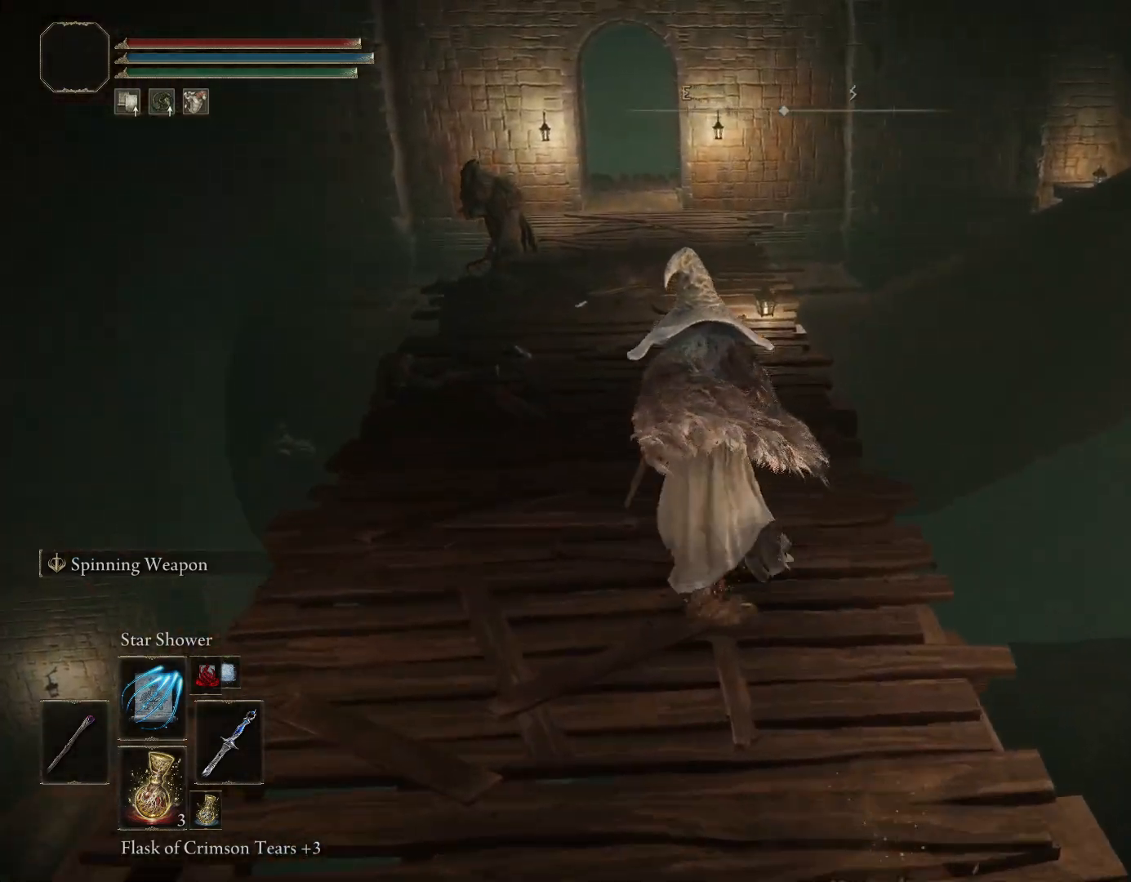
{"buttons": ["CIRCLE"], "left_stick": "up", "right_stick": "down", "events": [[367, "right_stick", "down"]]}
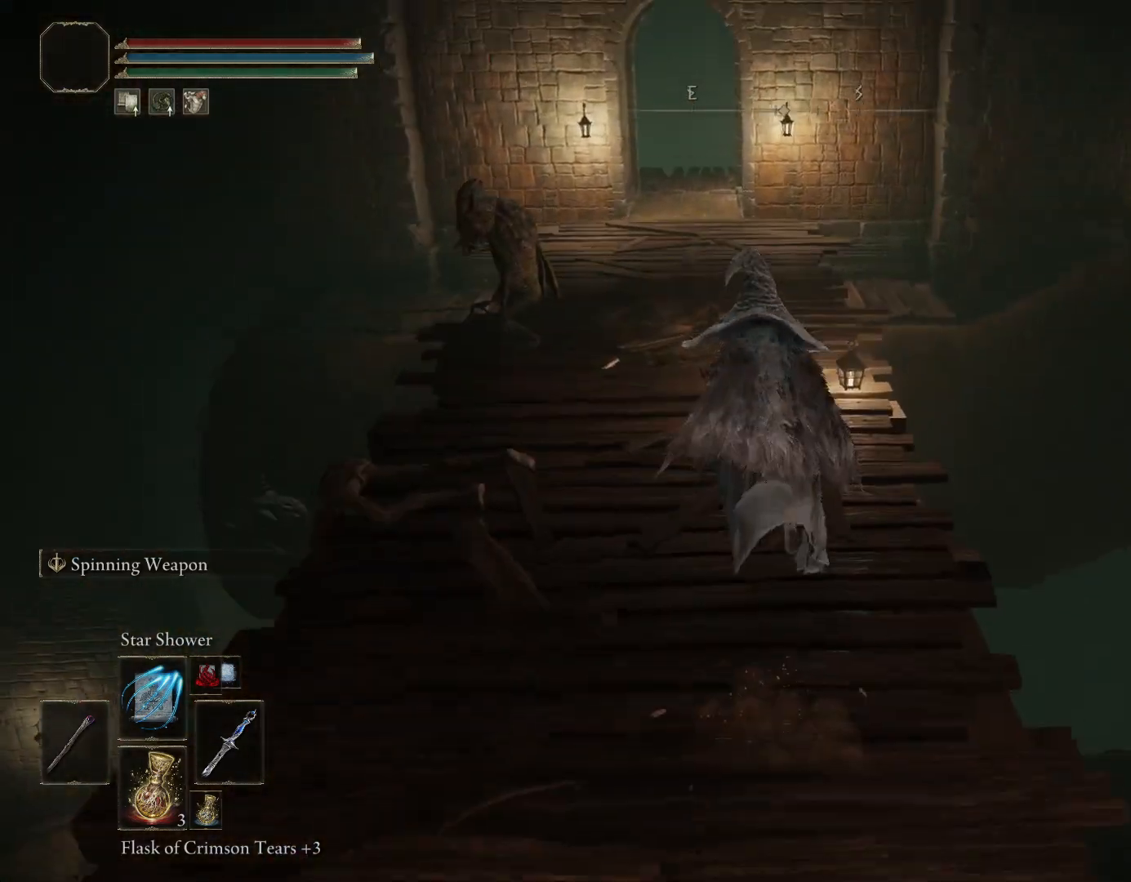
{"buttons": ["CIRCLE"], "left_stick": "up", "right_stick": "down-right", "events": [[317, "right_stick", "down-right"]]}
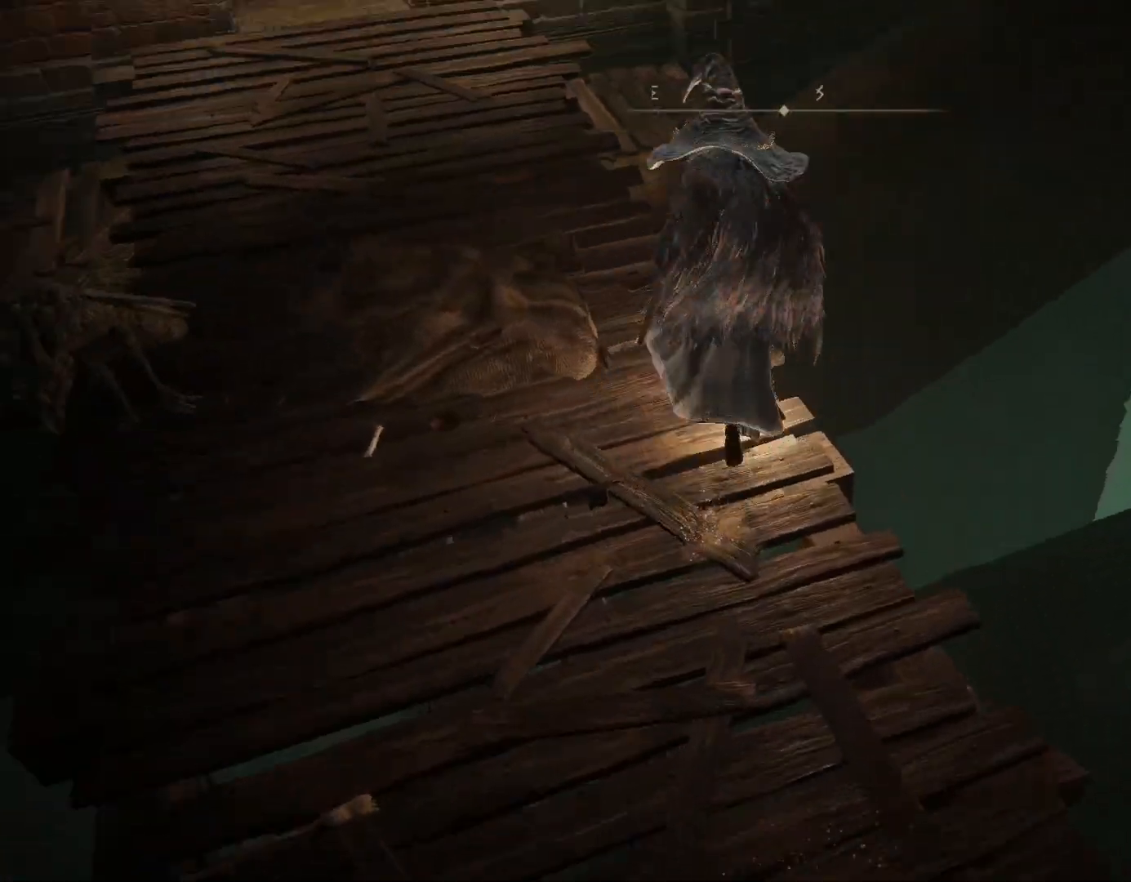
{"buttons": [], "left_stick": "up", "right_stick": "down-left", "events": [[33, "left_stick", "left"], [67, "right_stick", "center"], [150, "left_stick", "up-left"], [217, "right_stick", "left"], [233, "CIRCLE", "up"], [250, "left_stick", "up"], [333, "right_stick", "down-left"]]}
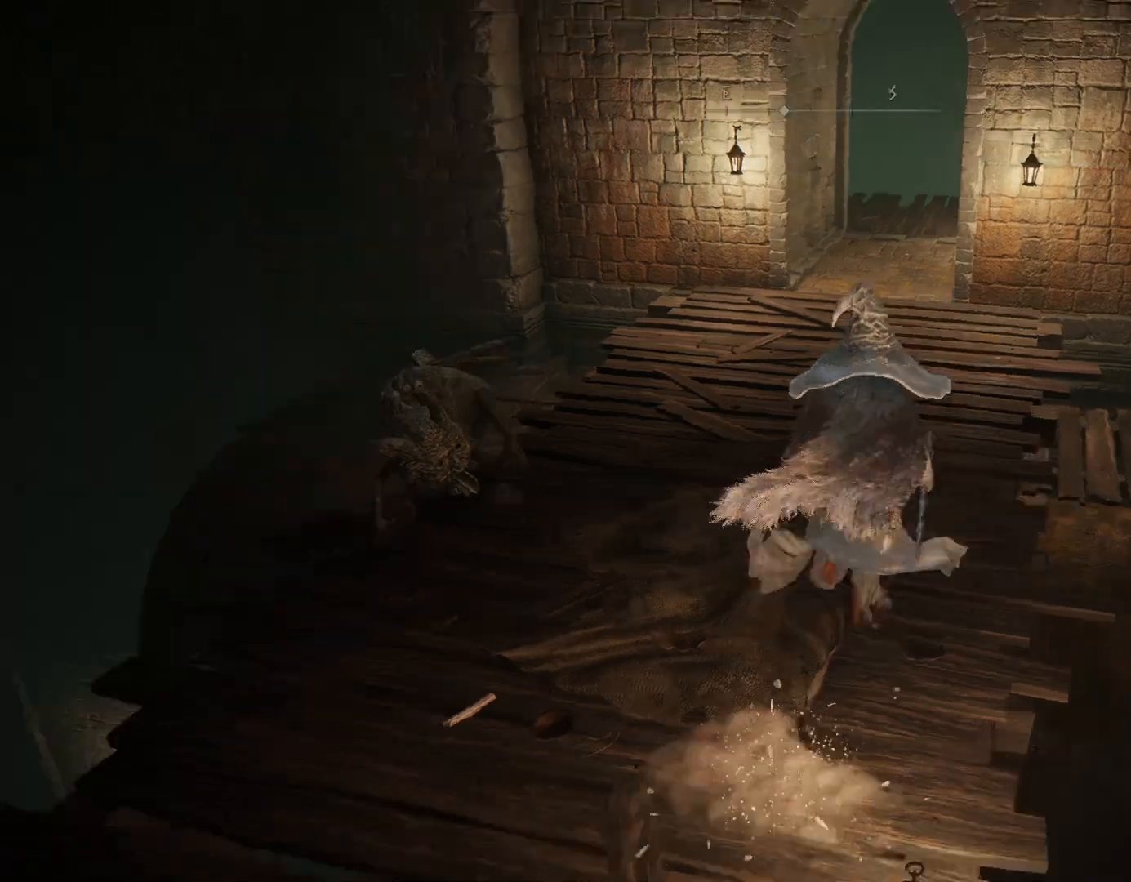
{"buttons": [], "left_stick": "down-left", "right_stick": "center", "events": [[67, "left_stick", "down"], [117, "left_stick", "down-left"], [200, "right_stick", "center"]]}
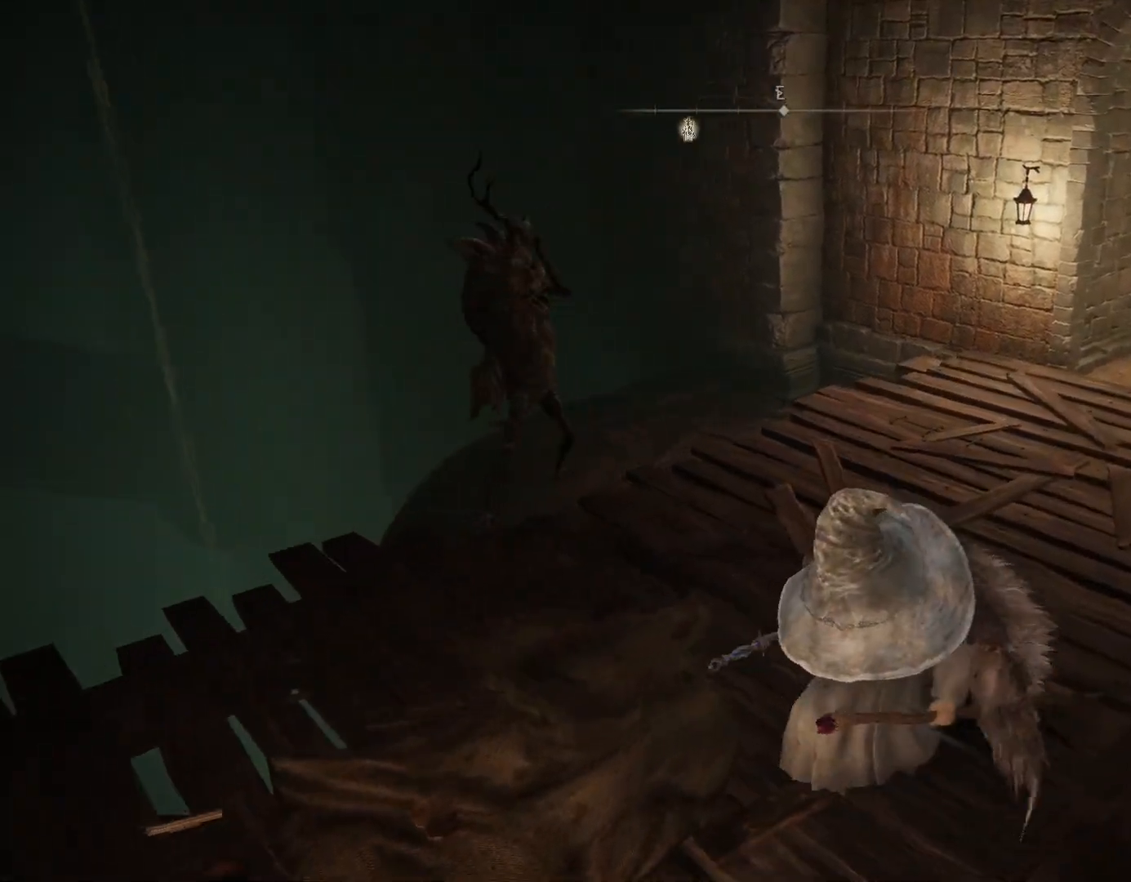
{"buttons": [], "left_stick": "down-left", "right_stick": "center", "events": [[83, "right_stick", "down-right"], [133, "CIRCLE", "down"], [183, "right_stick", "center"], [200, "CIRCLE", "up"]]}
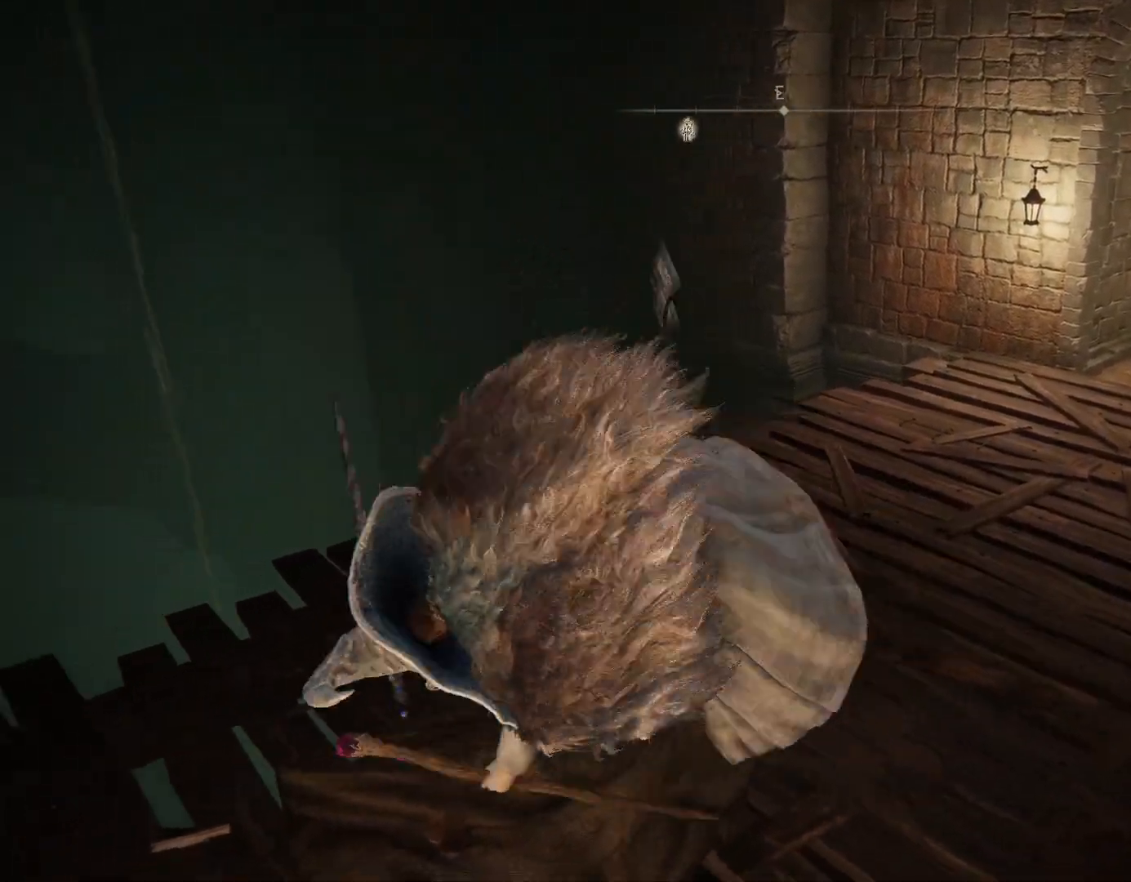
{"buttons": ["CIRCLE"], "left_stick": "down-left", "right_stick": "right", "events": [[150, "right_stick", "down-right"], [300, "CIRCLE", "down"], [317, "right_stick", "right"]]}
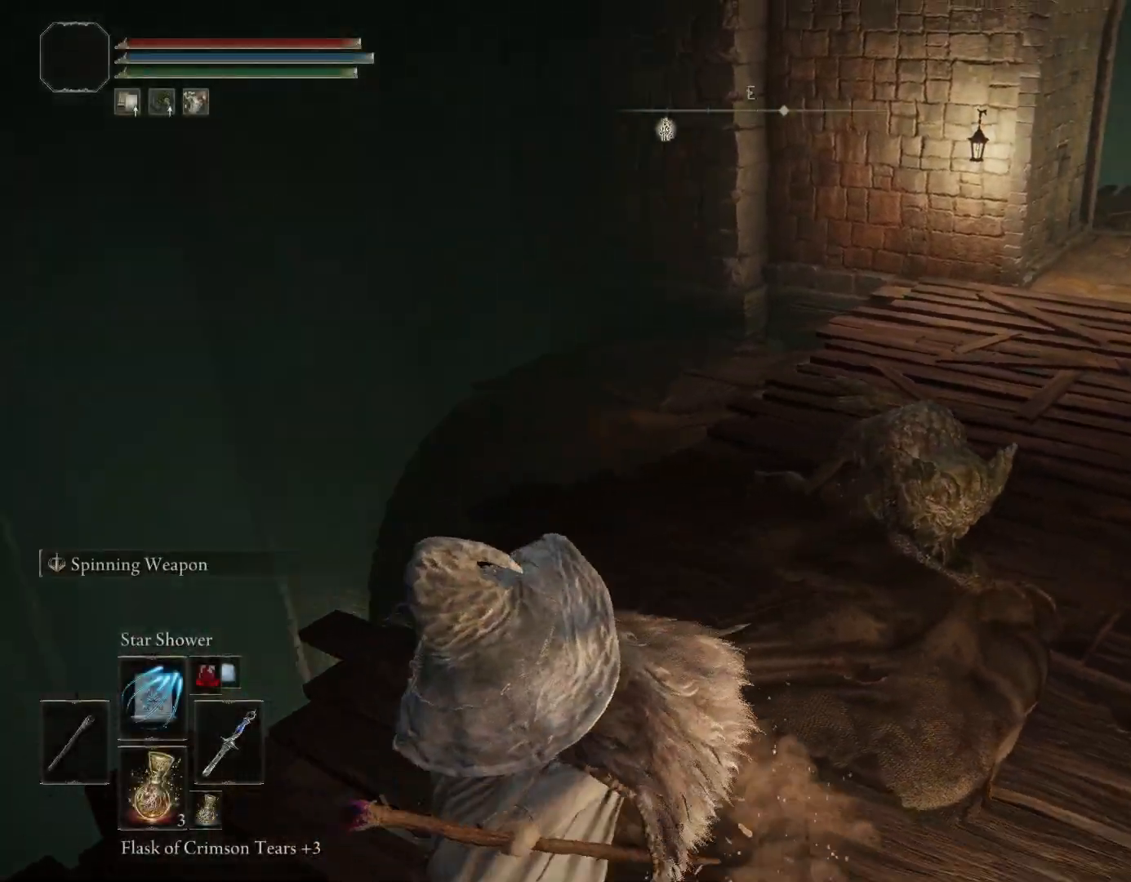
{"buttons": ["CIRCLE"], "left_stick": "down", "right_stick": "center", "events": [[67, "right_stick", "center"], [133, "R3", "down"], [150, "left_stick", "down"], [267, "R3", "up"]]}
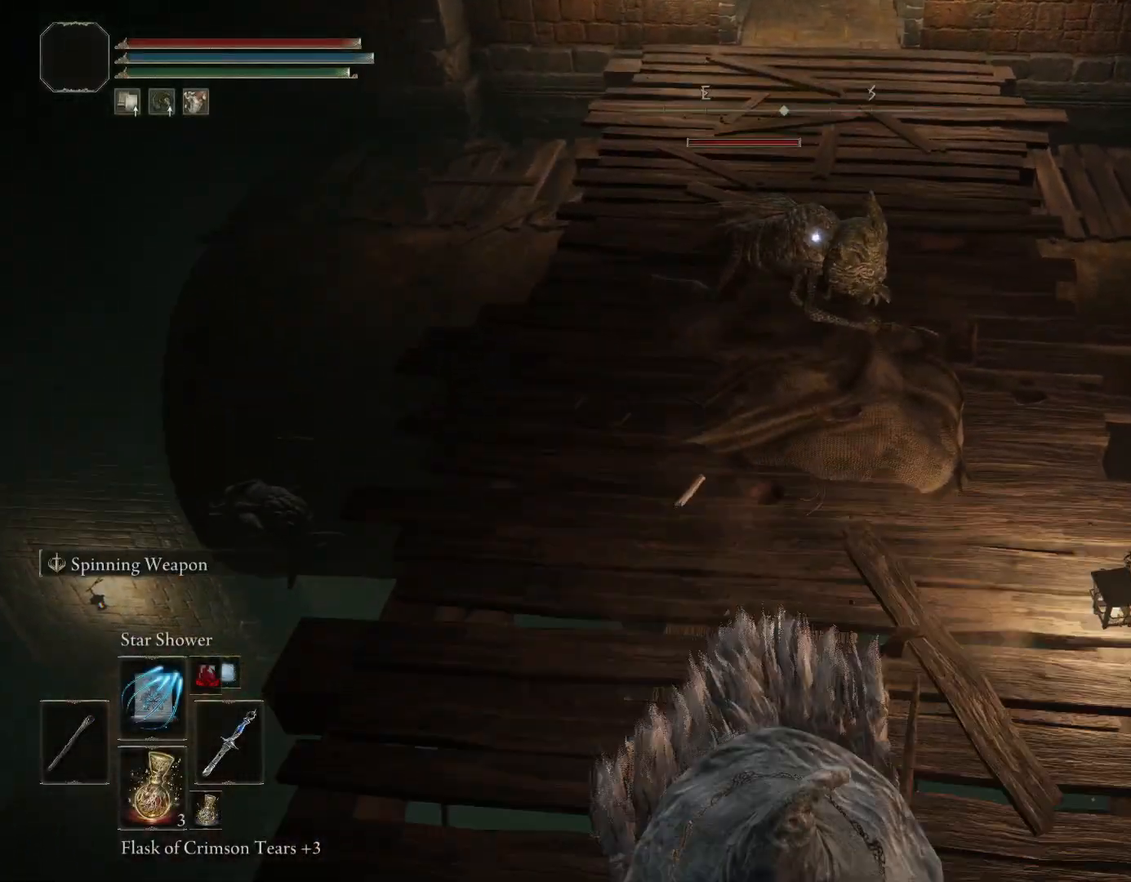
{"buttons": [], "left_stick": "down", "right_stick": "center", "events": [[117, "CIRCLE", "up"], [300, "R1", "down"], [417, "R1", "up"]]}
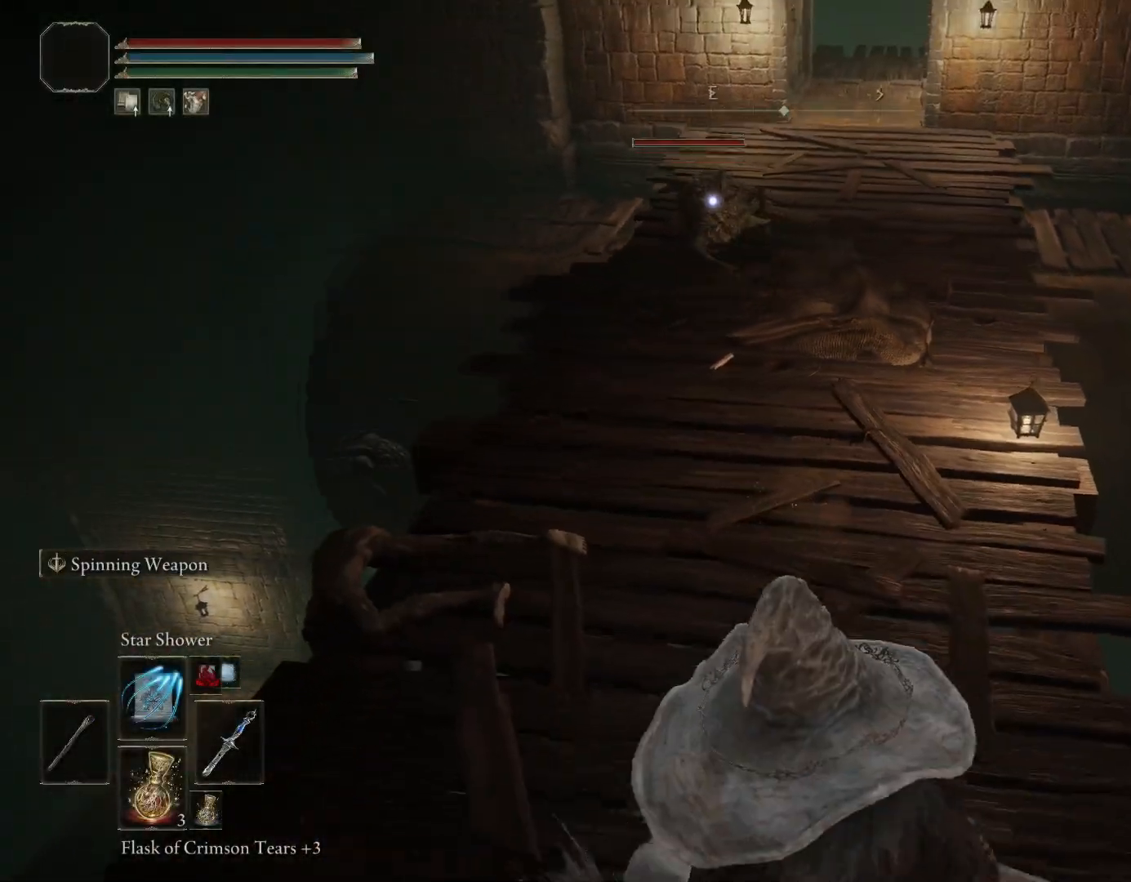
{"buttons": [], "left_stick": "down", "right_stick": "center", "events": []}
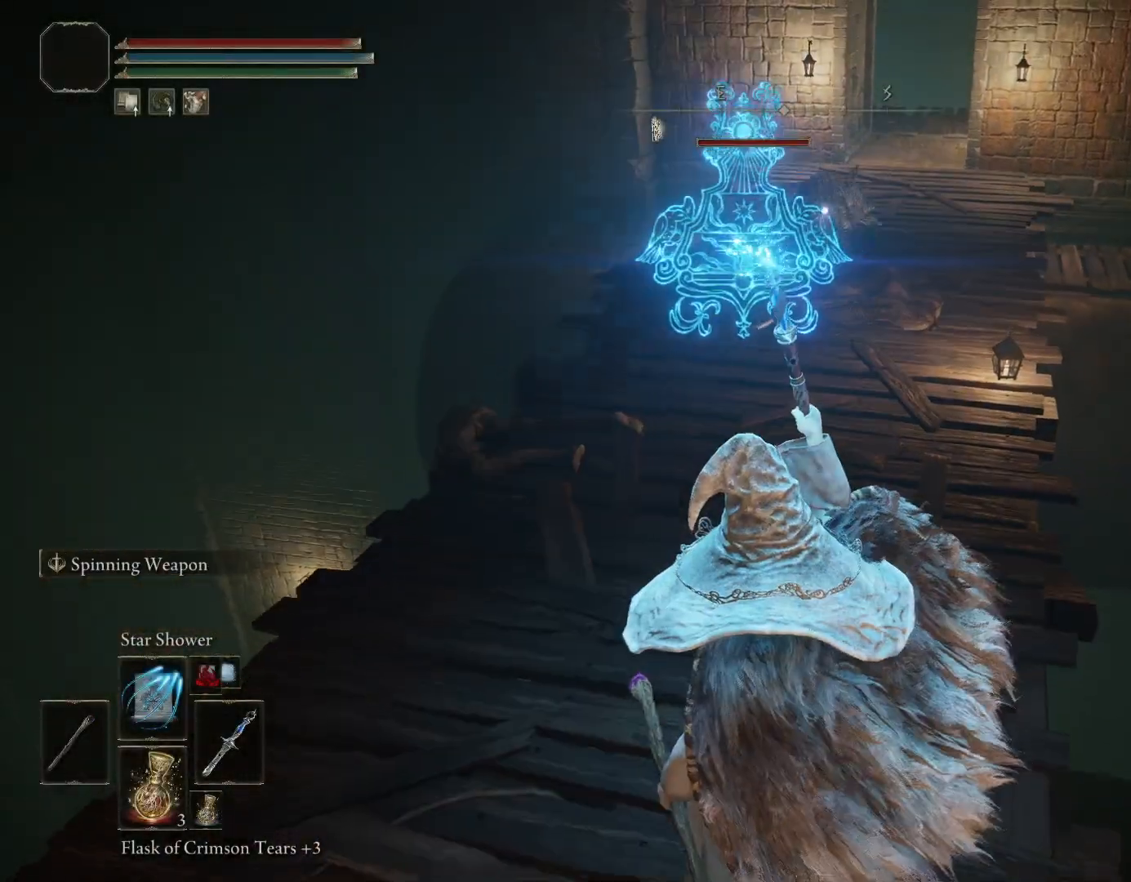
{"buttons": [], "left_stick": "down", "right_stick": "center", "events": []}
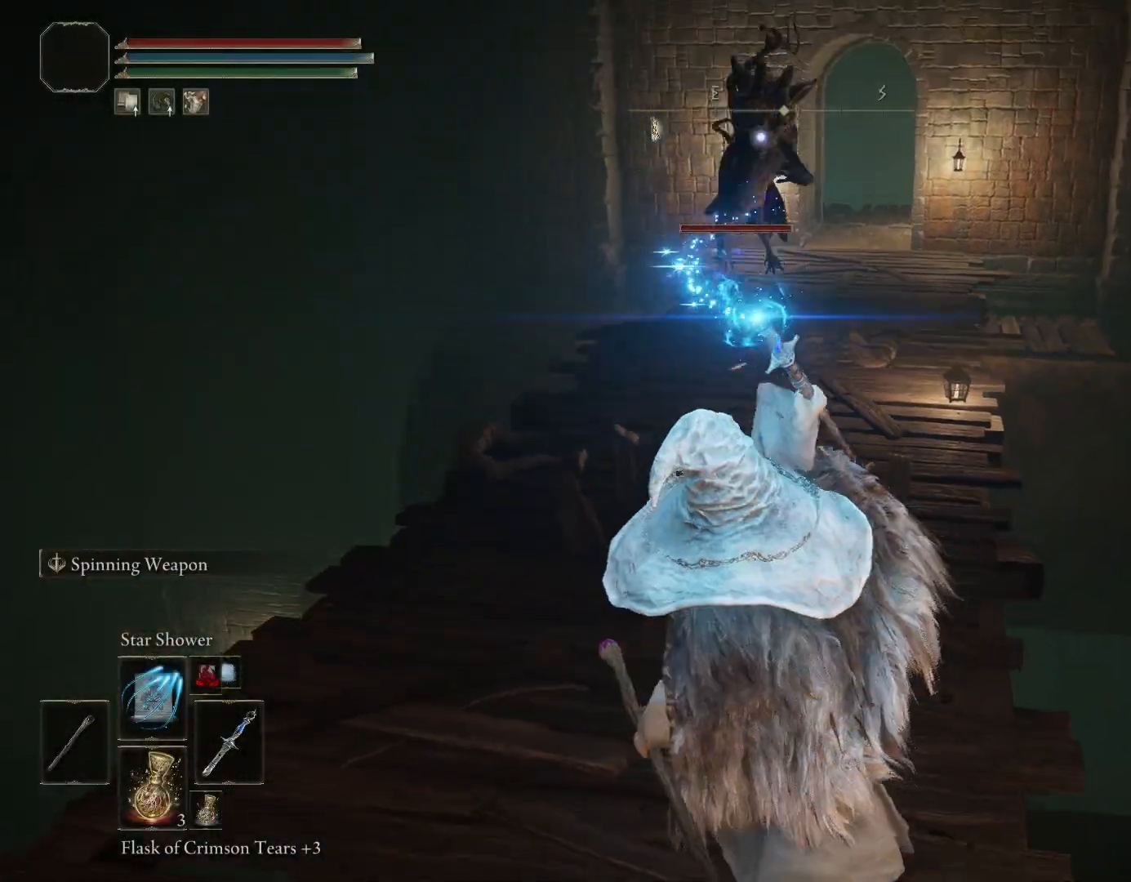
{"buttons": ["R1"], "left_stick": "down", "right_stick": "center", "events": [[317, "R1", "down"], [433, "R1", "up"], [483, "R1", "down"]]}
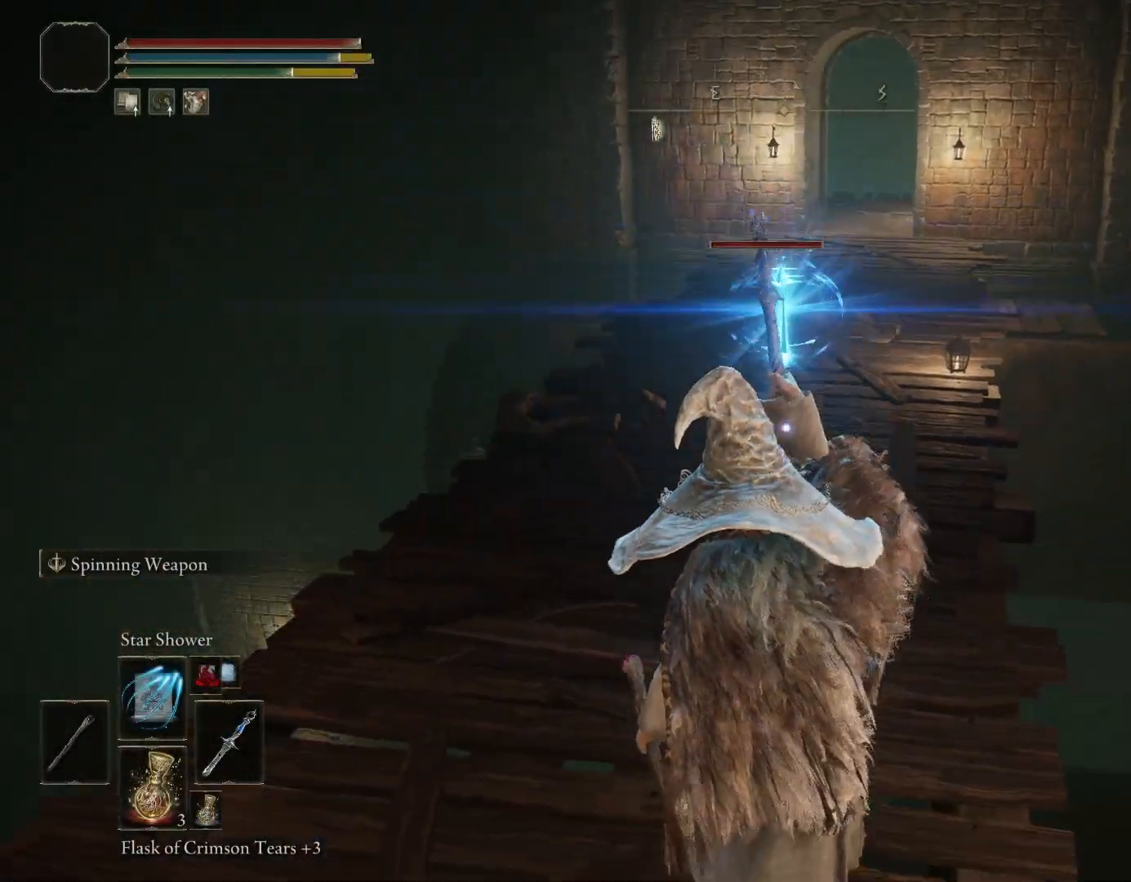
{"buttons": [], "left_stick": "down", "right_stick": "center", "events": [[100, "R1", "up"], [150, "R1", "down"], [267, "R1", "up"]]}
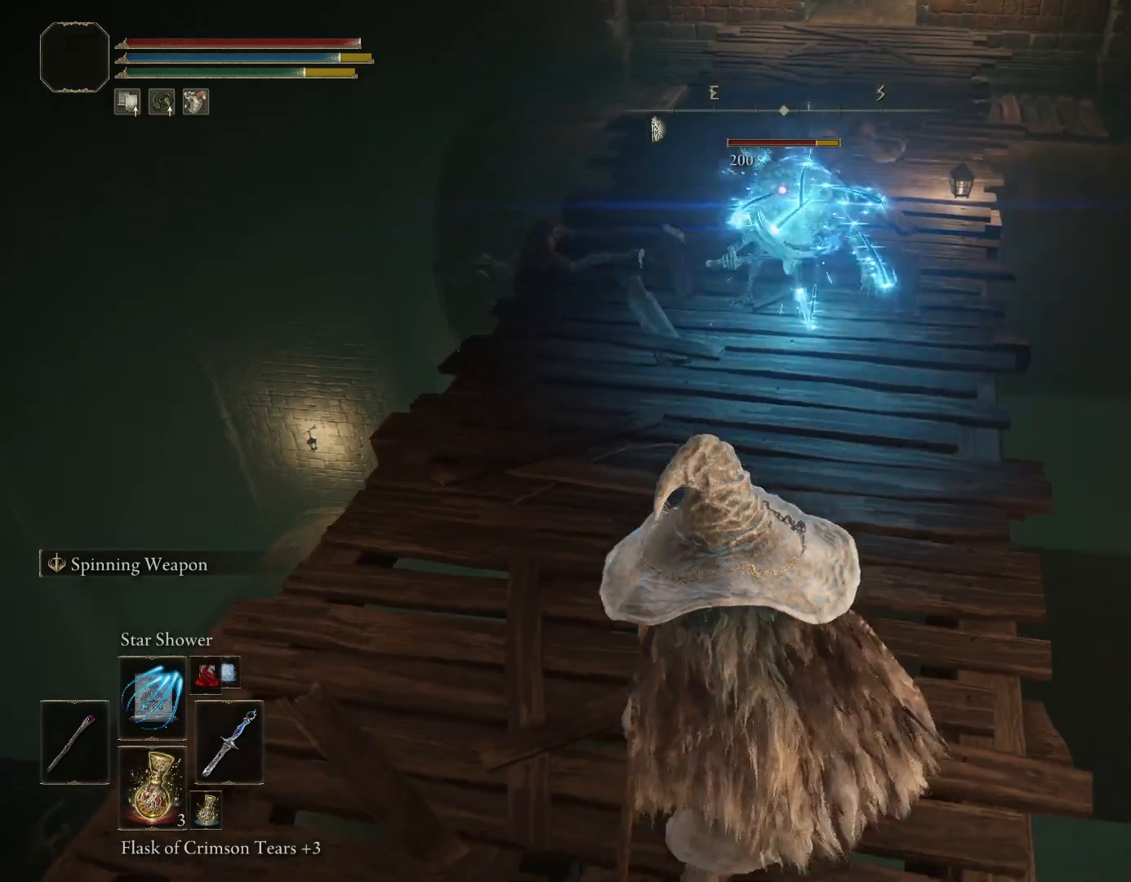
{"buttons": [], "left_stick": "down", "right_stick": "center", "events": []}
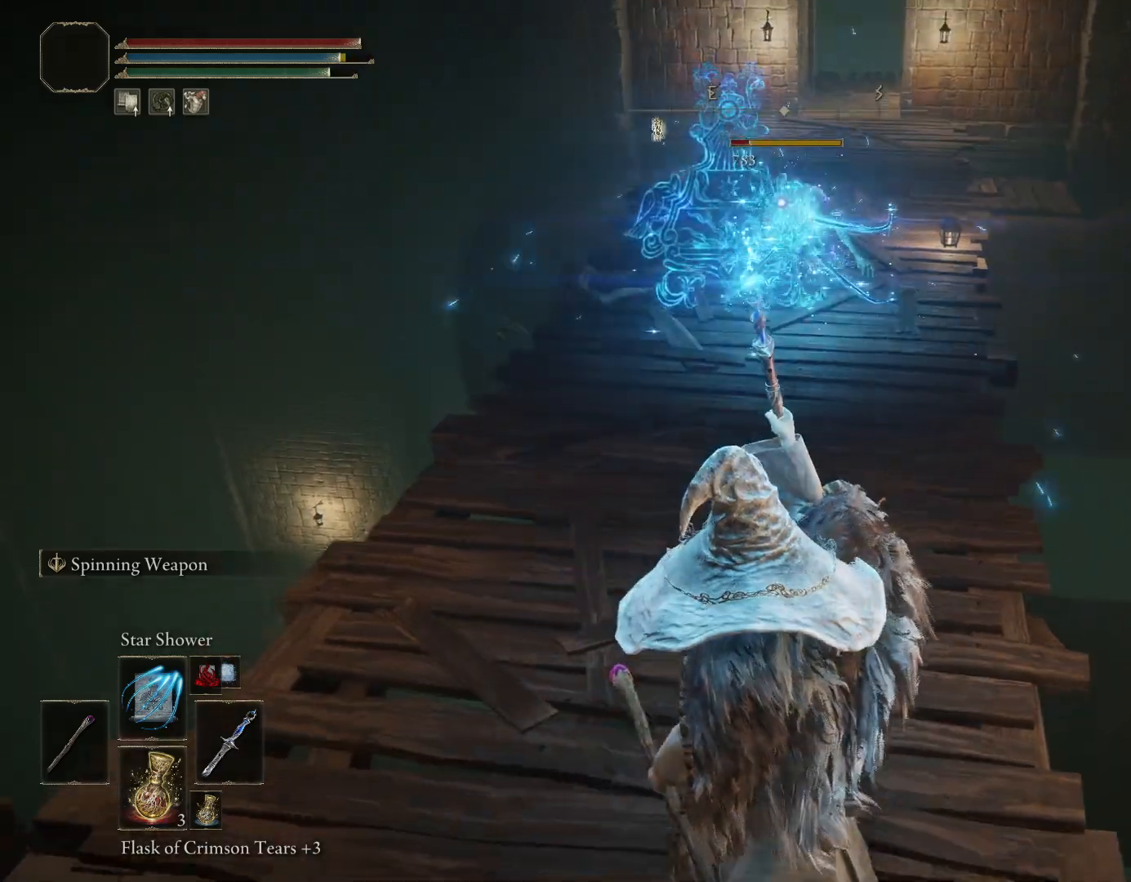
{"buttons": [], "left_stick": "up", "right_stick": "center", "events": [[50, "left_stick", "down-left"], [350, "left_stick", "up-left"], [450, "left_stick", "up"]]}
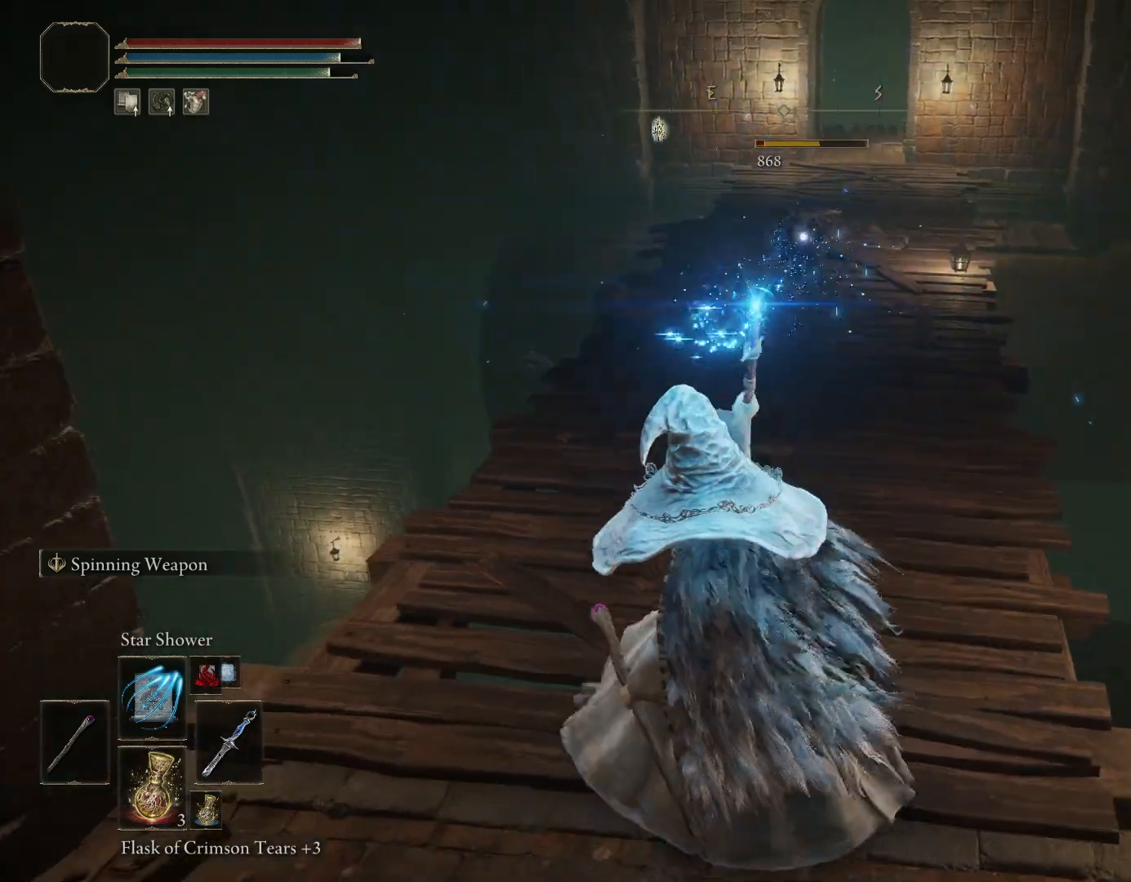
{"buttons": [], "left_stick": "down-left", "right_stick": "right", "events": [[150, "left_stick", "left"], [217, "left_stick", "down-left"], [450, "right_stick", "right"]]}
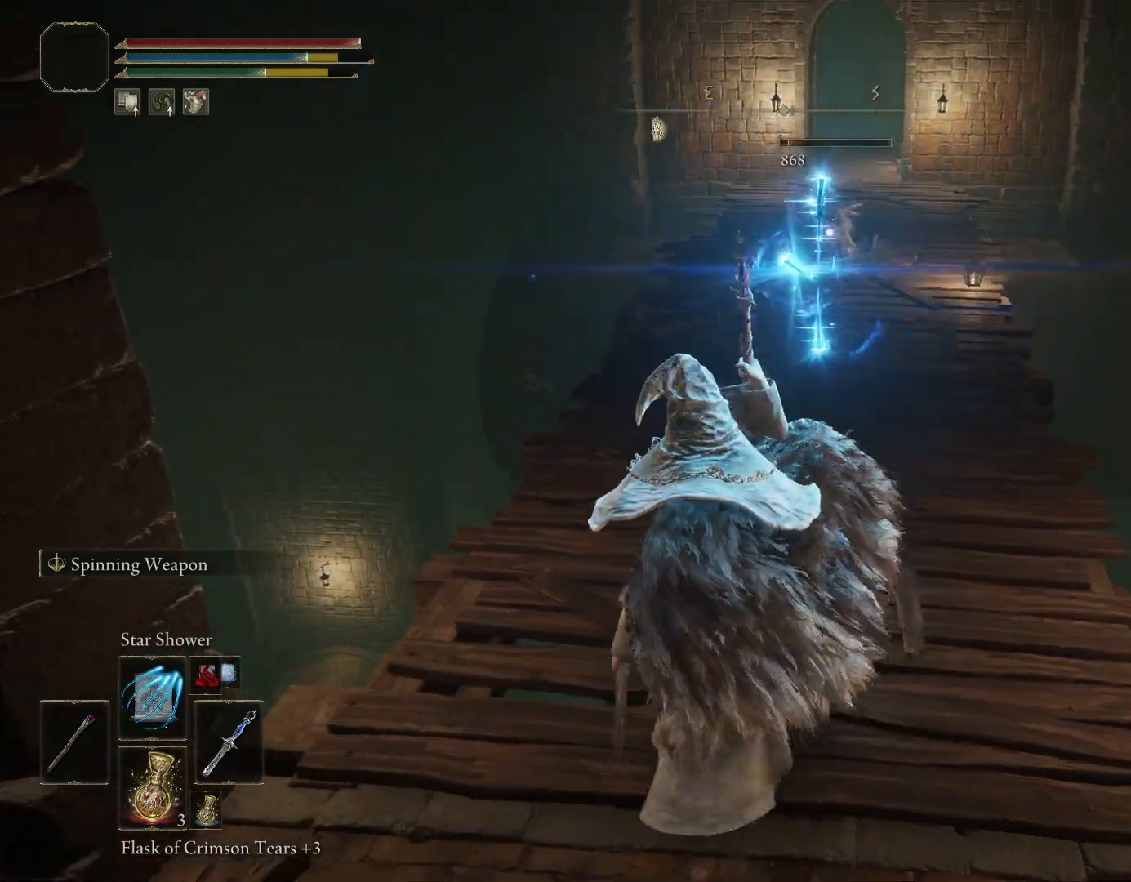
{"buttons": ["R3"], "left_stick": "up", "right_stick": "center", "events": [[33, "left_stick", "up-left"], [83, "right_stick", "center"], [100, "left_stick", "up"], [500, "R3", "down"]]}
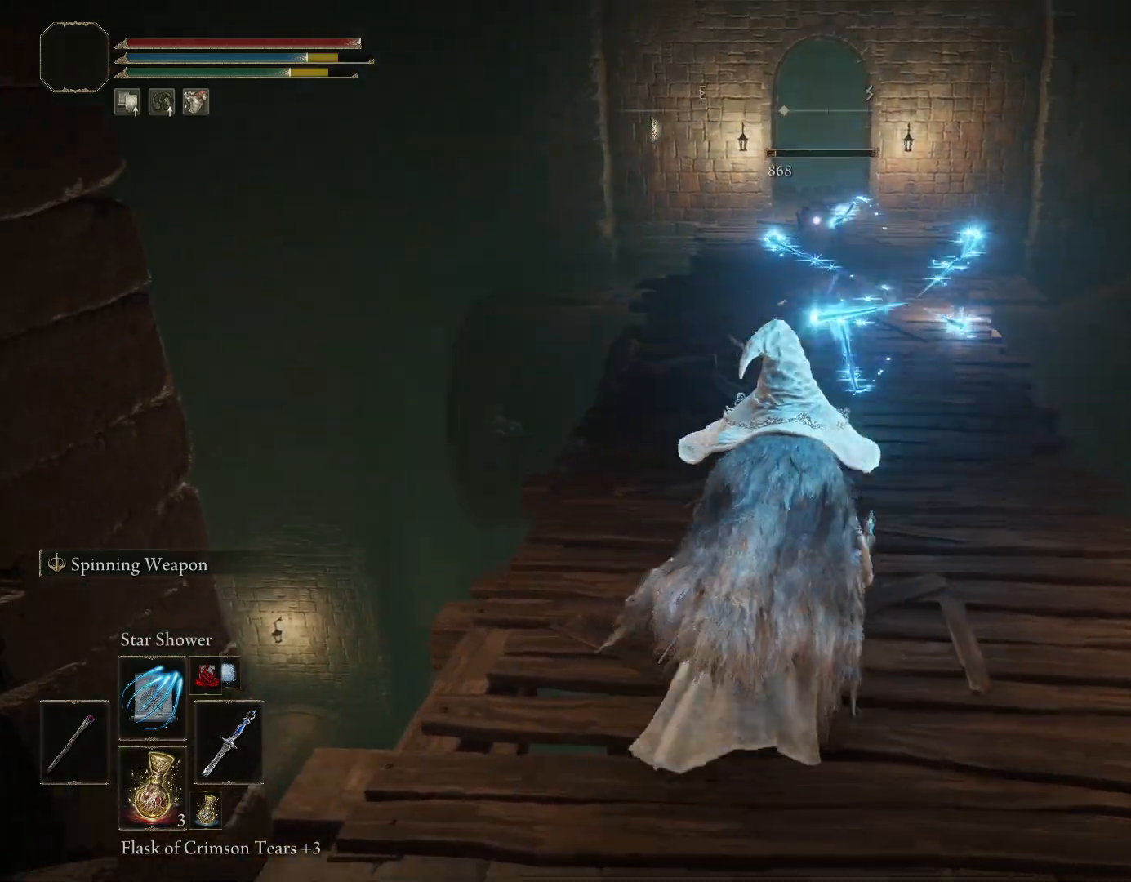
{"buttons": [], "left_stick": "up", "right_stick": "right", "events": [[167, "R3", "up"], [350, "right_stick", "down-right"], [500, "right_stick", "right"]]}
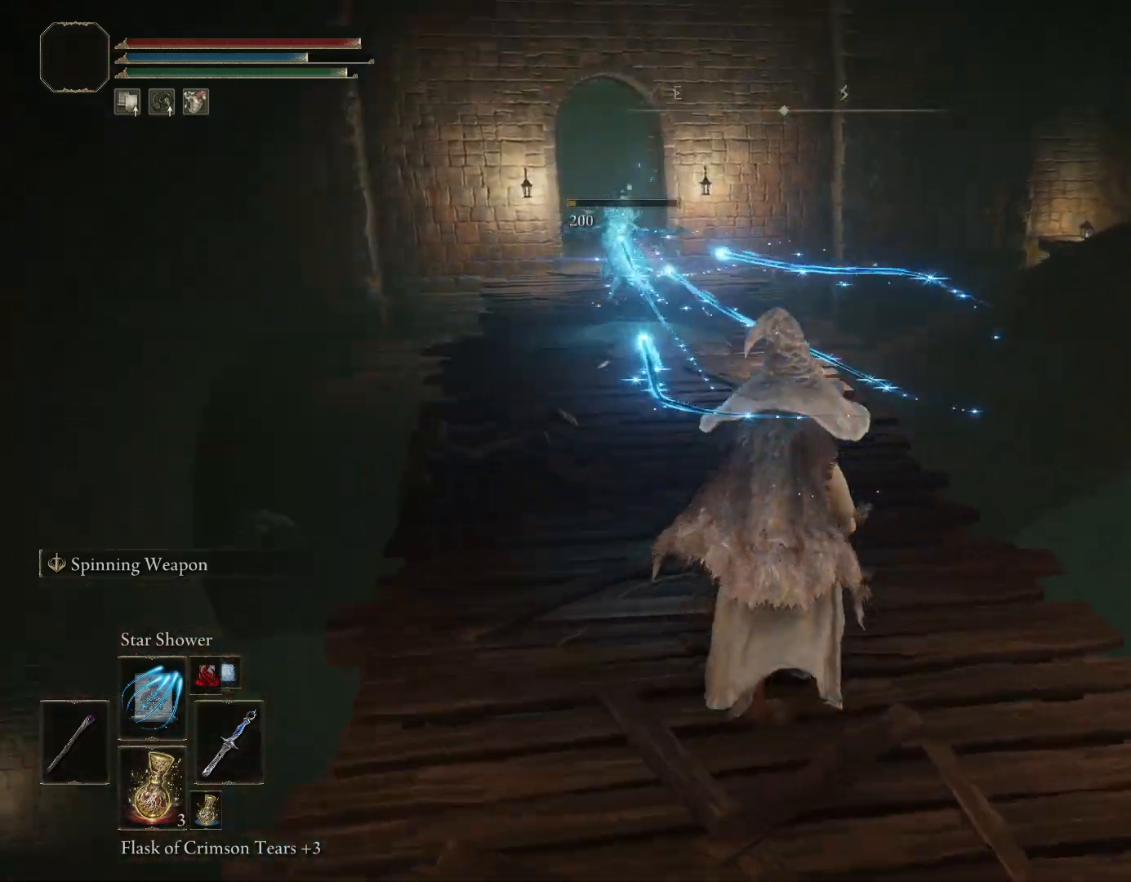
{"buttons": ["R3"], "left_stick": "up", "right_stick": "center", "events": [[83, "left_stick", "up-left"], [300, "right_stick", "center"], [333, "left_stick", "up"], [433, "R3", "down"]]}
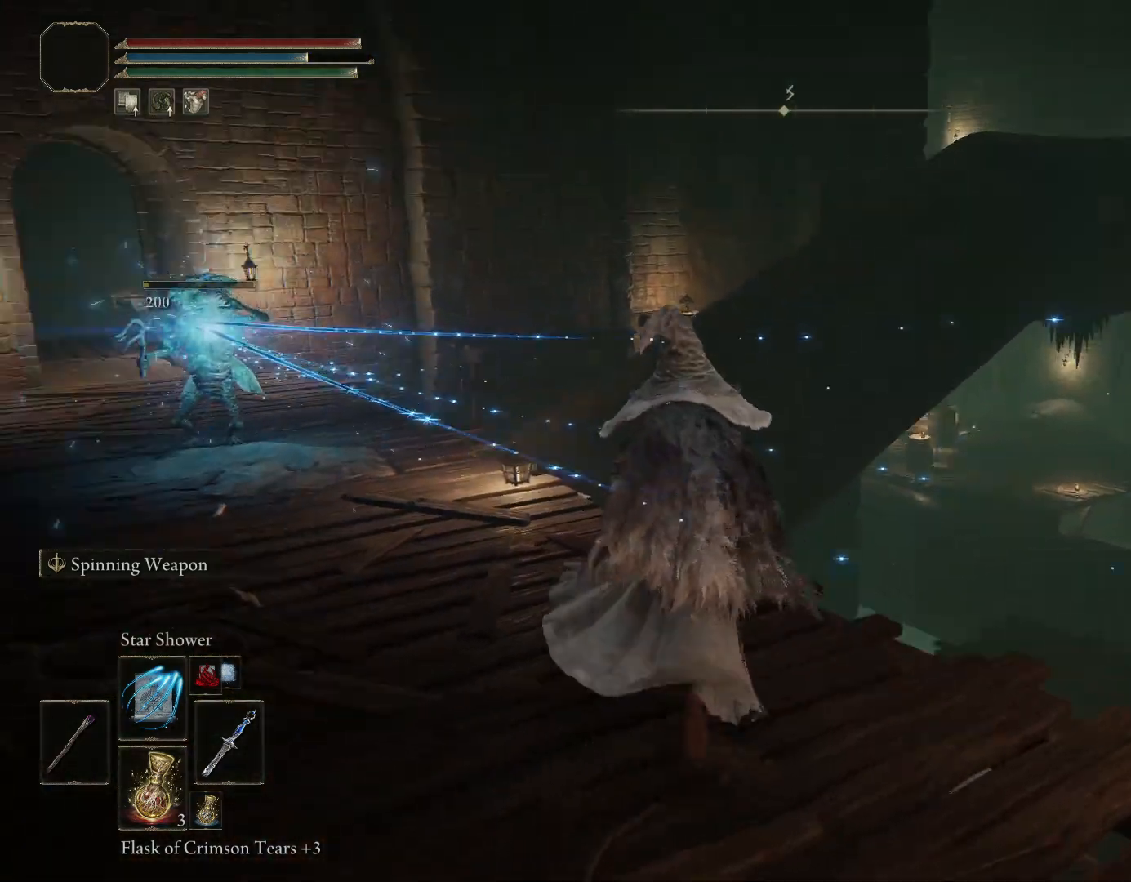
{"buttons": [], "left_stick": "up", "right_stick": "down", "events": [[83, "R3", "up"], [133, "left_stick", "up-left"], [233, "right_stick", "down"], [417, "left_stick", "up"]]}
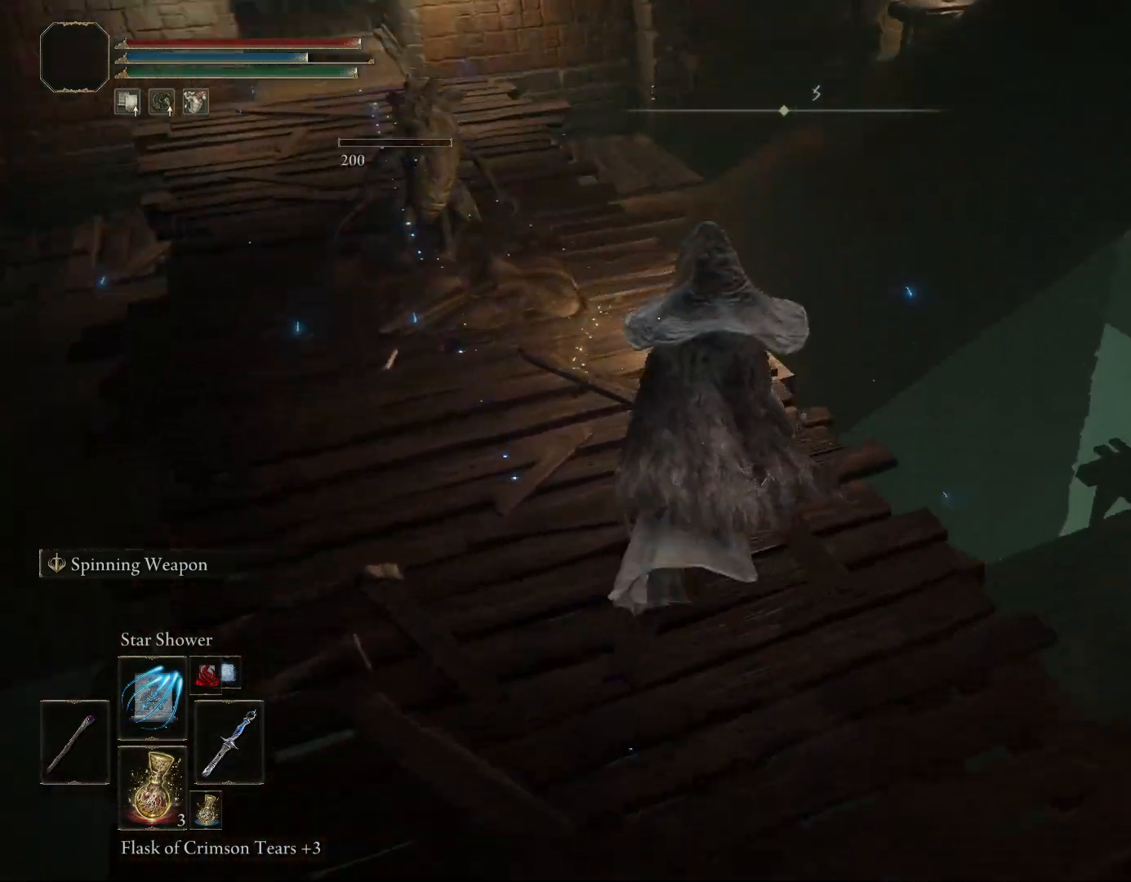
{"buttons": [], "left_stick": "center", "right_stick": "down-right", "events": [[33, "left_stick", "up-right"], [167, "right_stick", "center"], [183, "left_stick", "center"], [283, "R3", "down"], [417, "R3", "up"], [450, "right_stick", "down-right"]]}
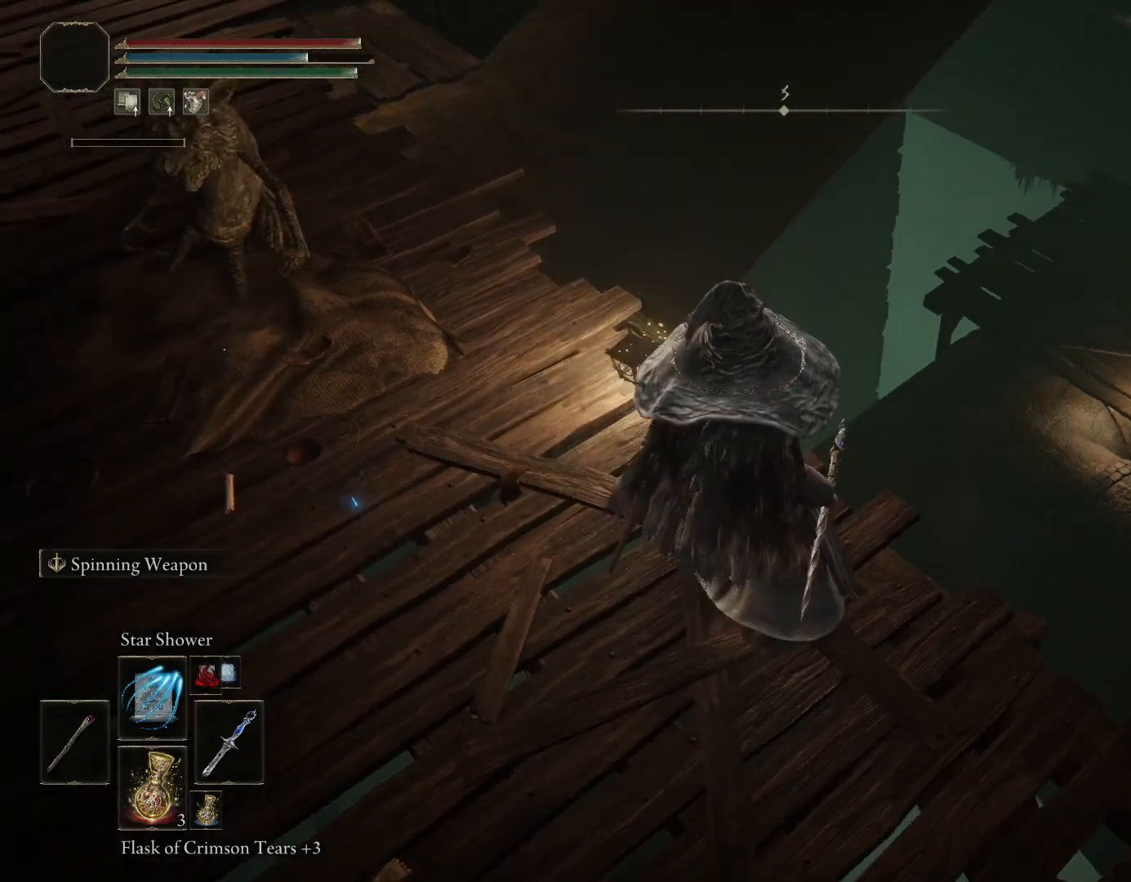
{"buttons": [], "left_stick": "up-right", "right_stick": "down-right", "events": [[483, "left_stick", "up-right"]]}